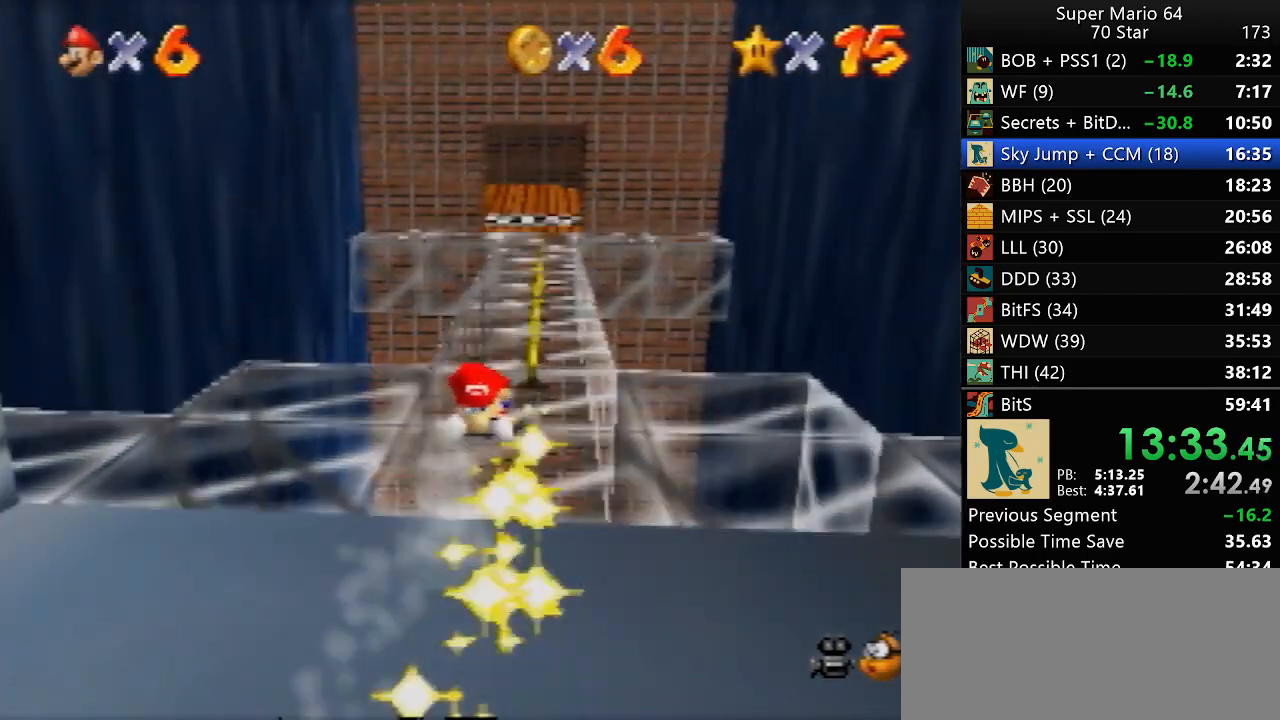
Gameplay with a controller (Nintendo layout); each line is a JSON object with the inputs held at the frame after it. "events" lists button and stick changes between this image and that frame as [ms after this image, input, new state], when the widget could be followed in between. Not read: A L3 R3 X Y.
{"buttons": [], "left_stick": "up", "events": []}
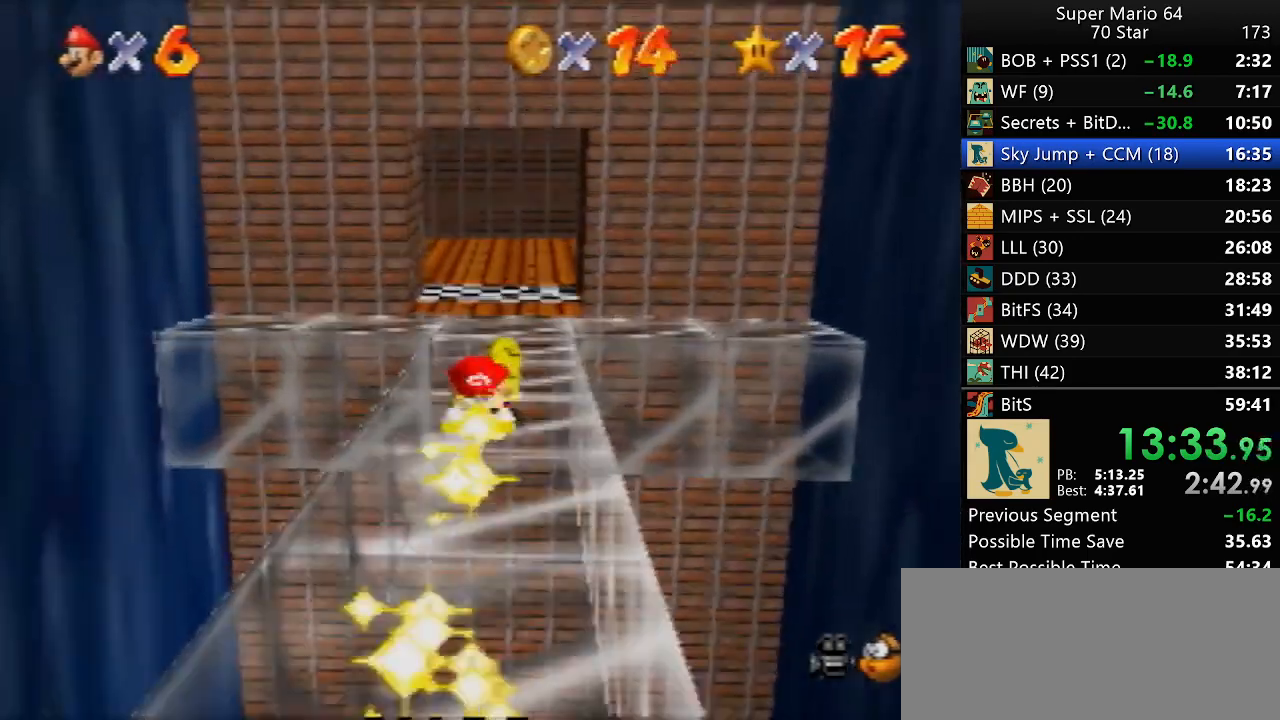
{"buttons": [], "left_stick": "up-left", "events": [[167, "left_stick", "up-left"]]}
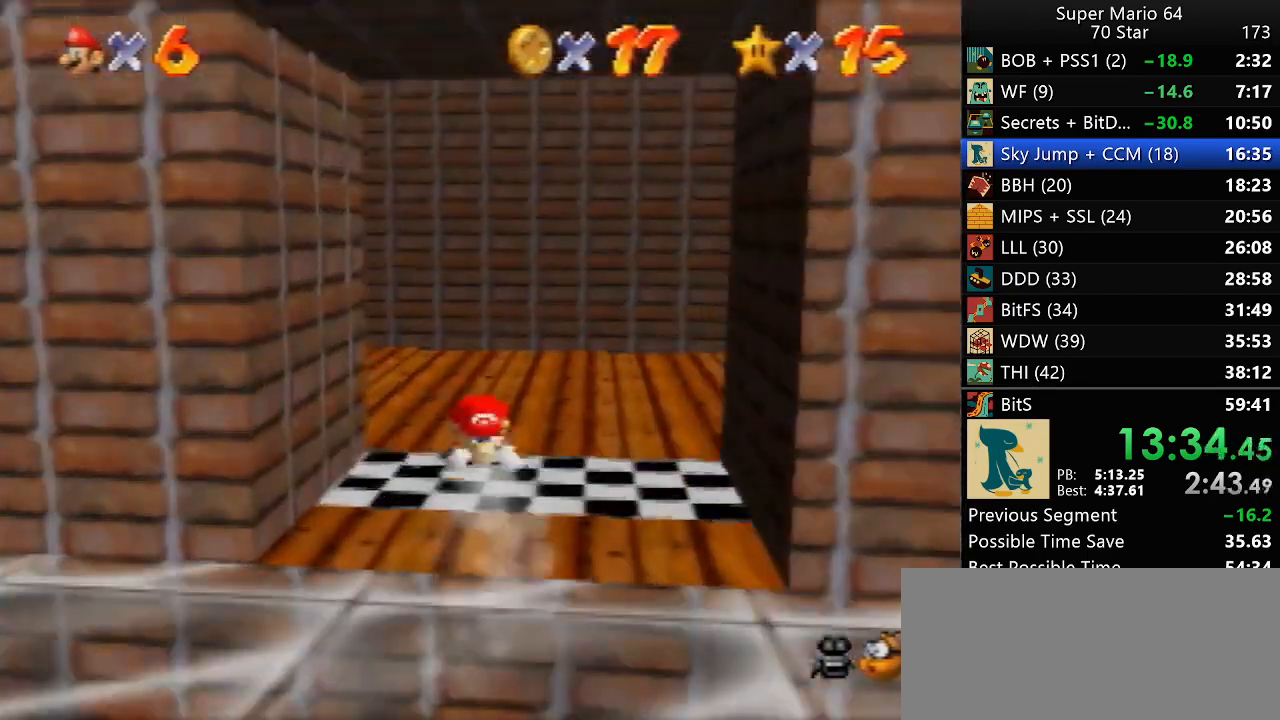
{"buttons": [], "left_stick": "right", "events": [[233, "left_stick", "center"], [367, "left_stick", "right"]]}
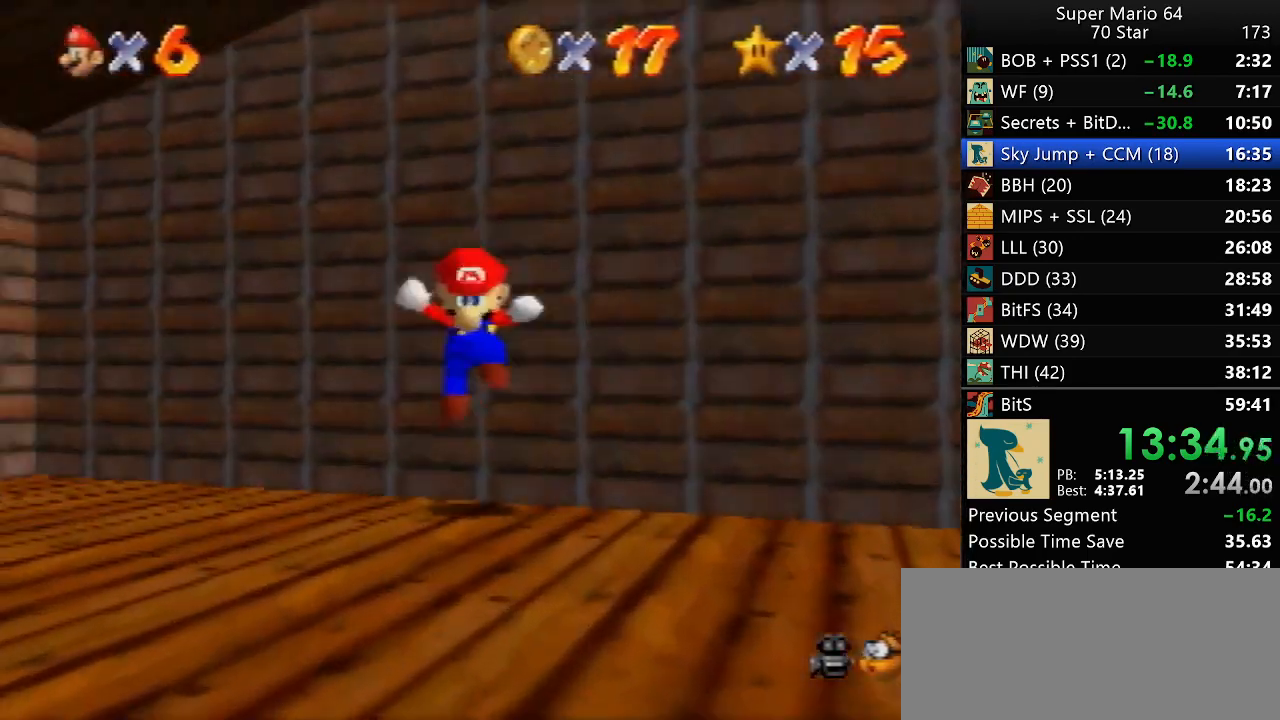
{"buttons": [], "left_stick": "right", "events": []}
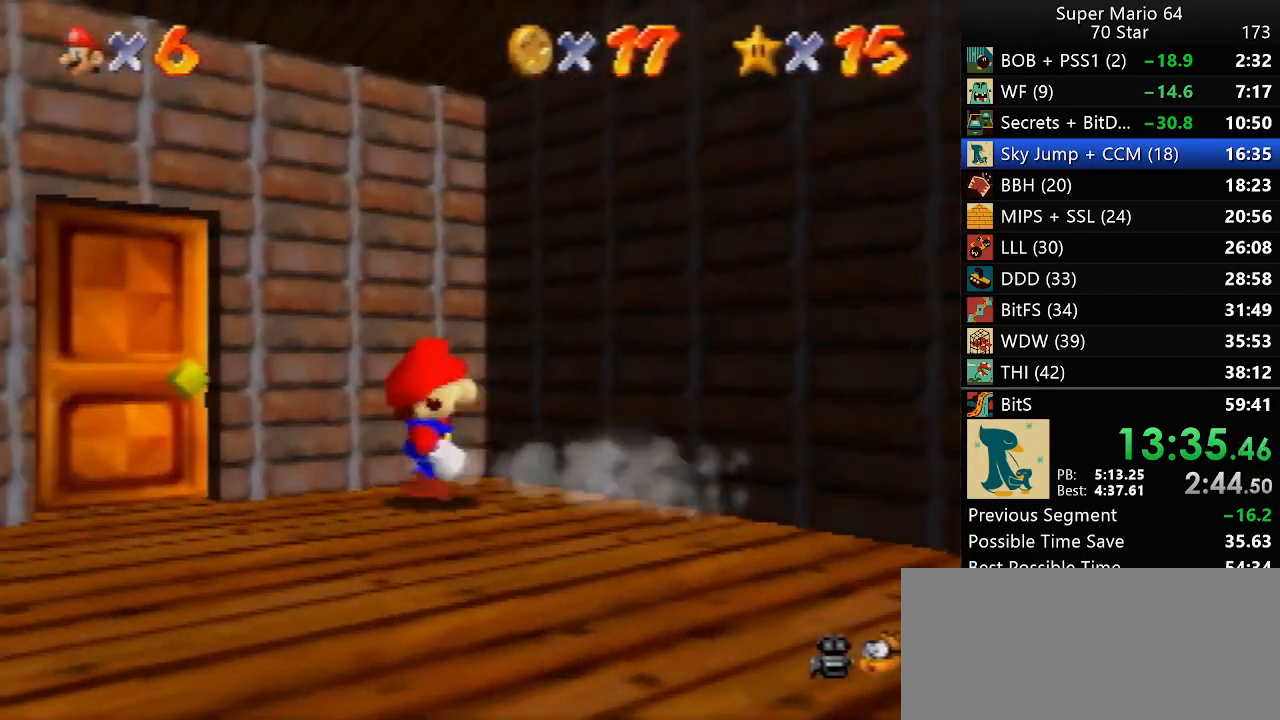
{"buttons": [], "left_stick": "center", "events": [[233, "left_stick", "center"]]}
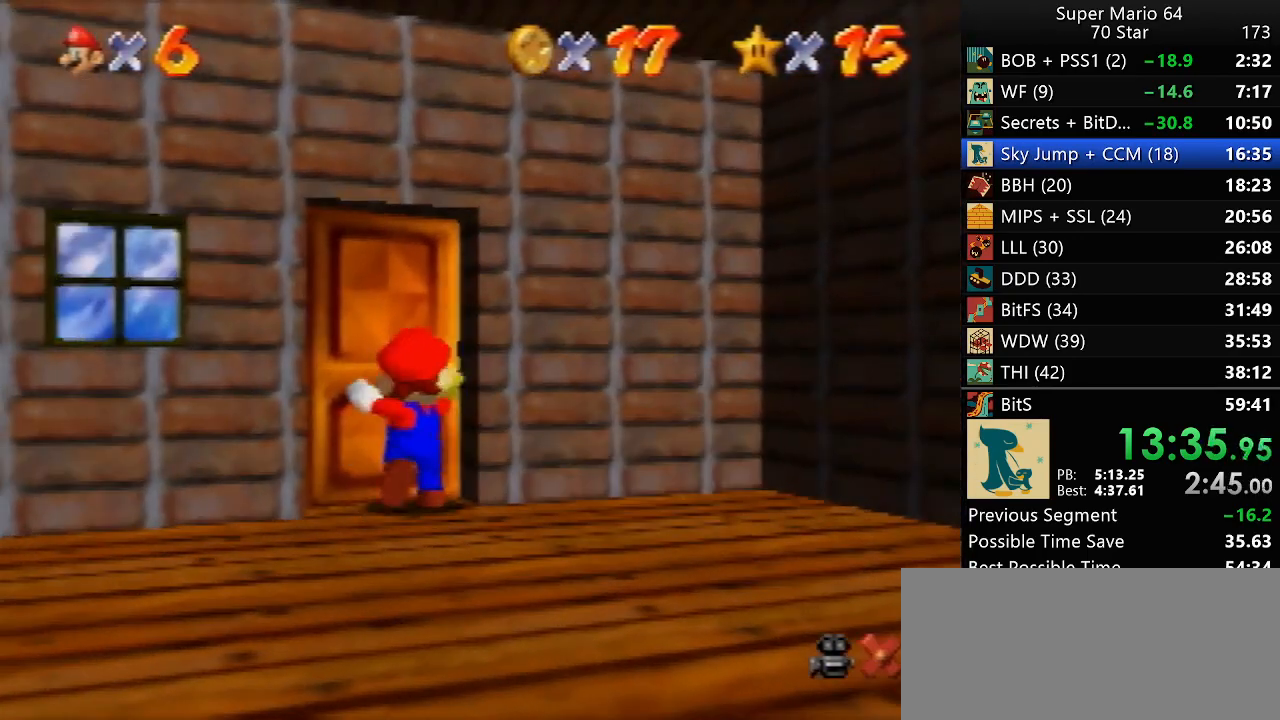
{"buttons": [], "left_stick": "center", "events": []}
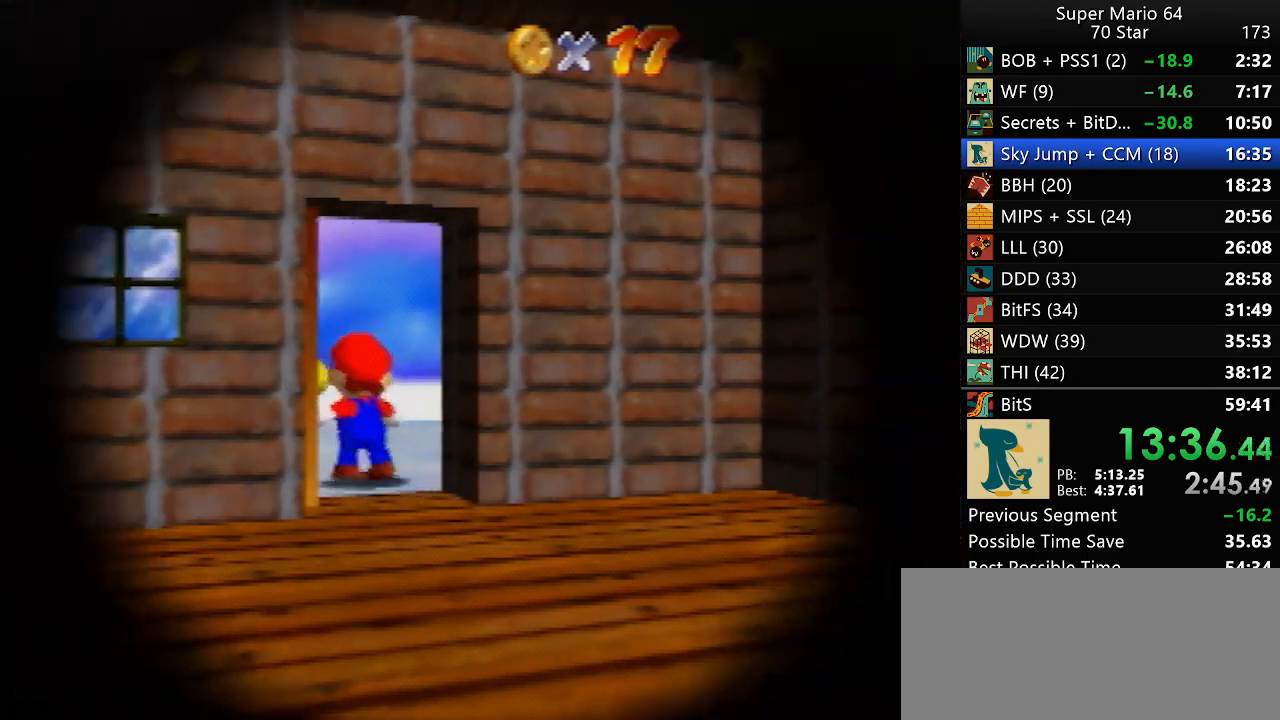
{"buttons": [], "left_stick": "center", "events": []}
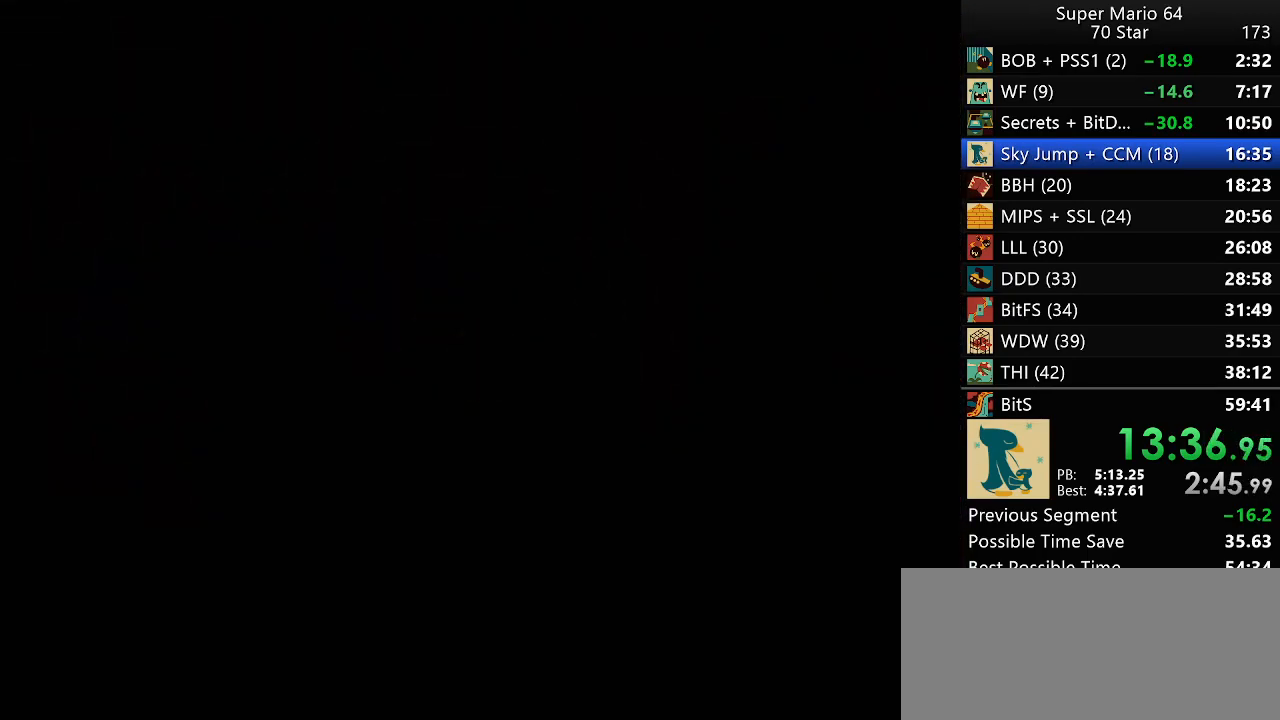
{"buttons": [], "left_stick": "center", "events": []}
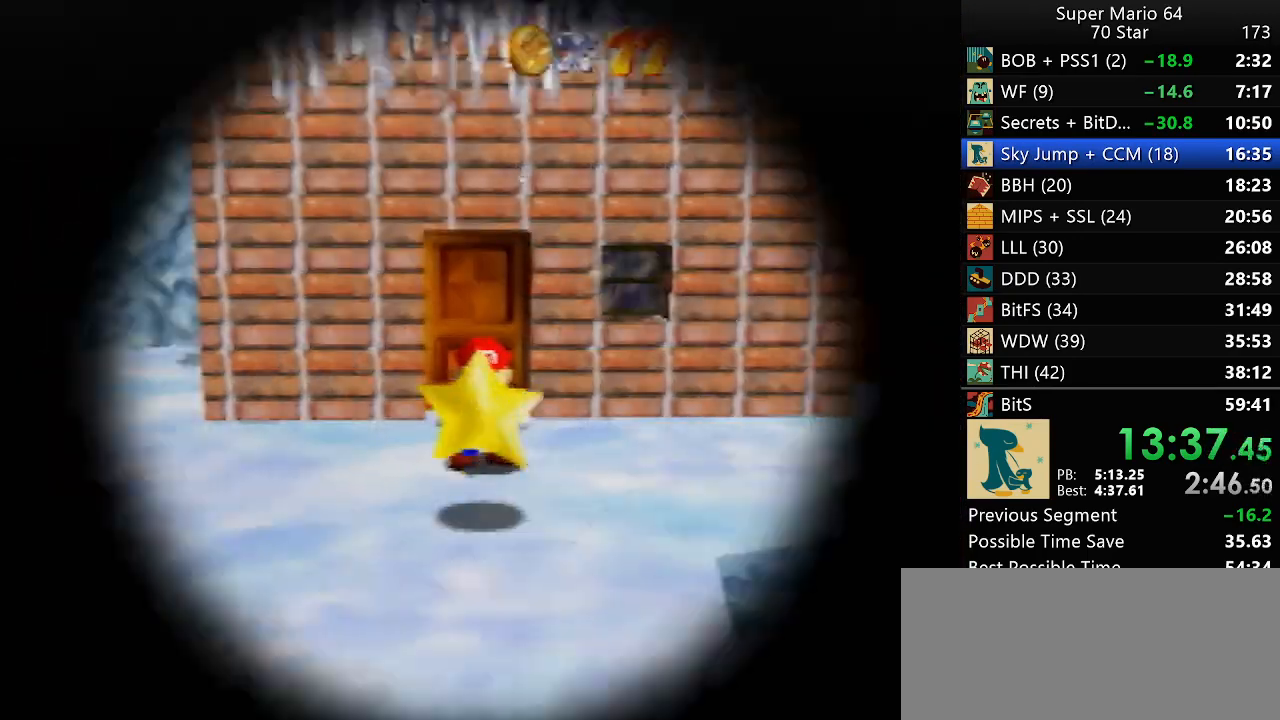
{"buttons": [], "left_stick": "center", "events": []}
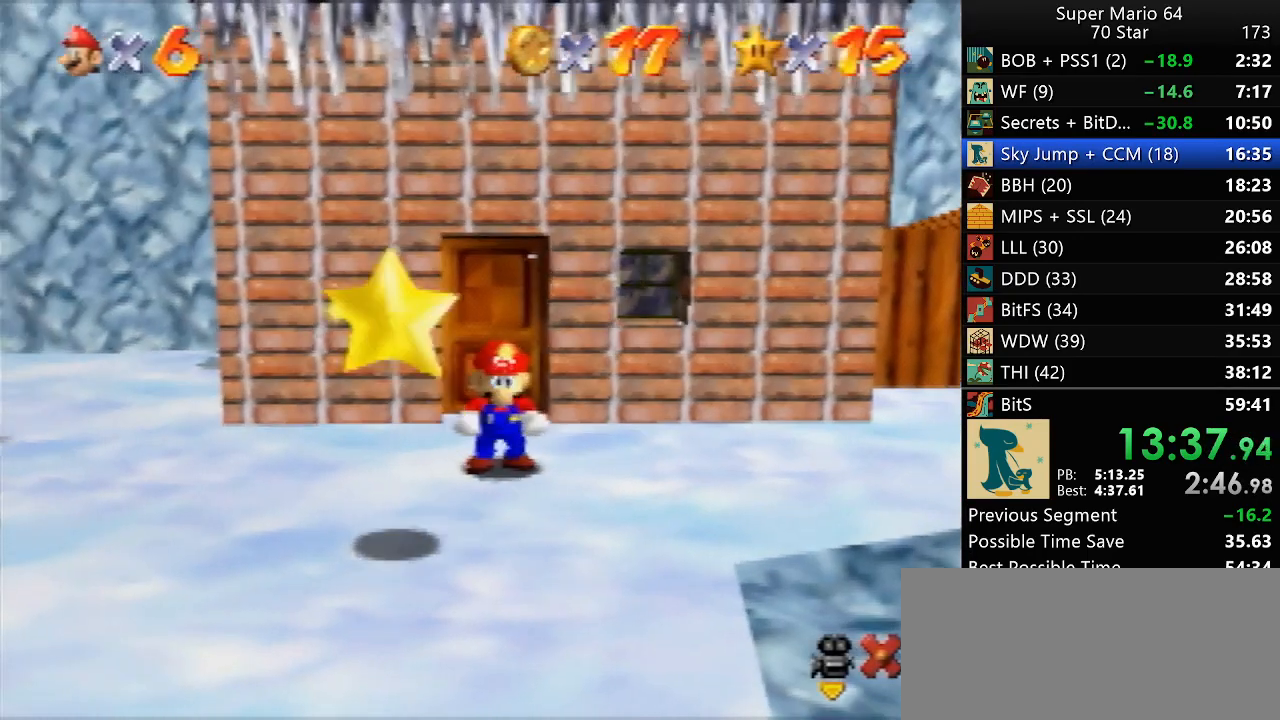
{"buttons": [], "left_stick": "down-left", "events": [[117, "left_stick", "down-left"]]}
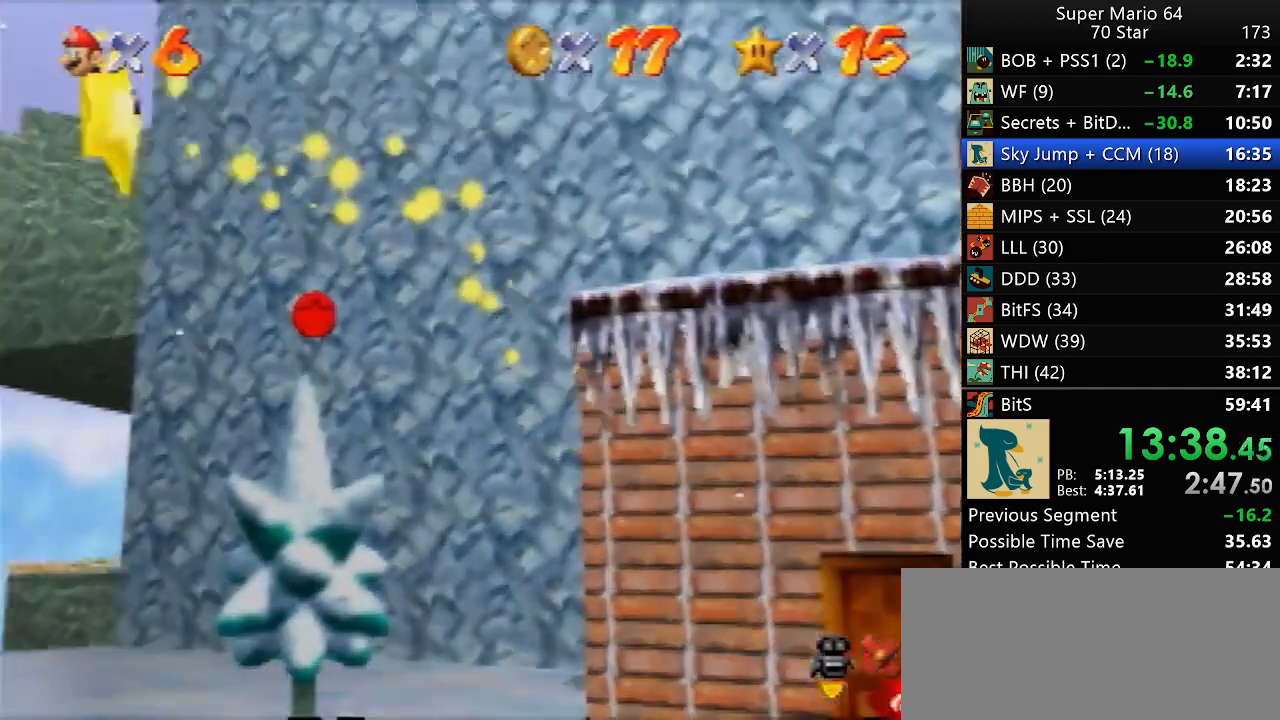
{"buttons": [], "left_stick": "down-left", "events": []}
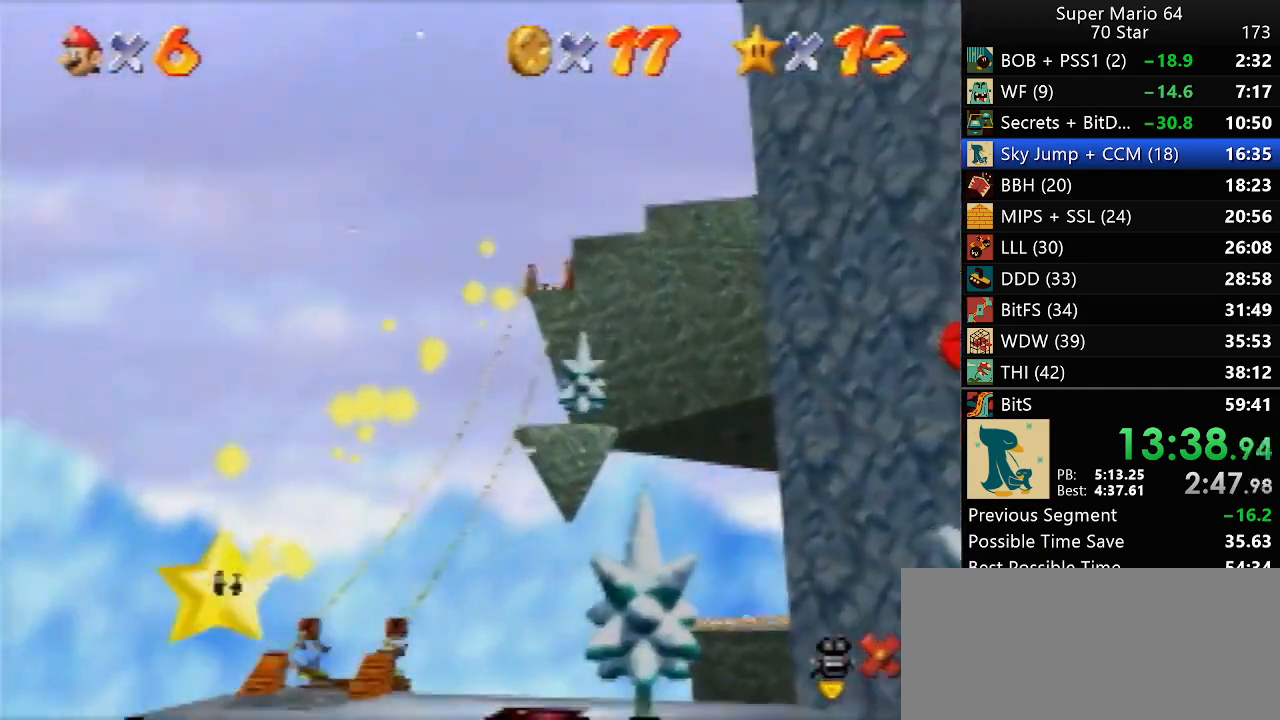
{"buttons": [], "left_stick": "down-left", "events": []}
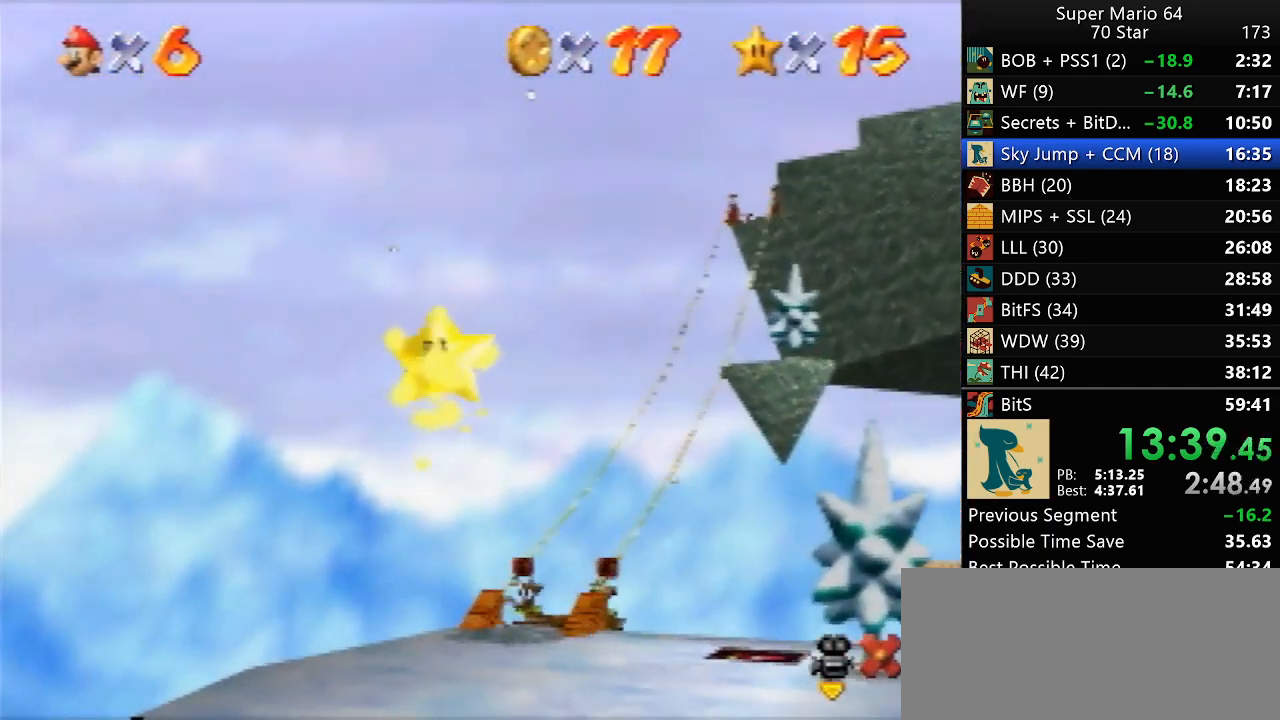
{"buttons": [], "left_stick": "down-left", "events": []}
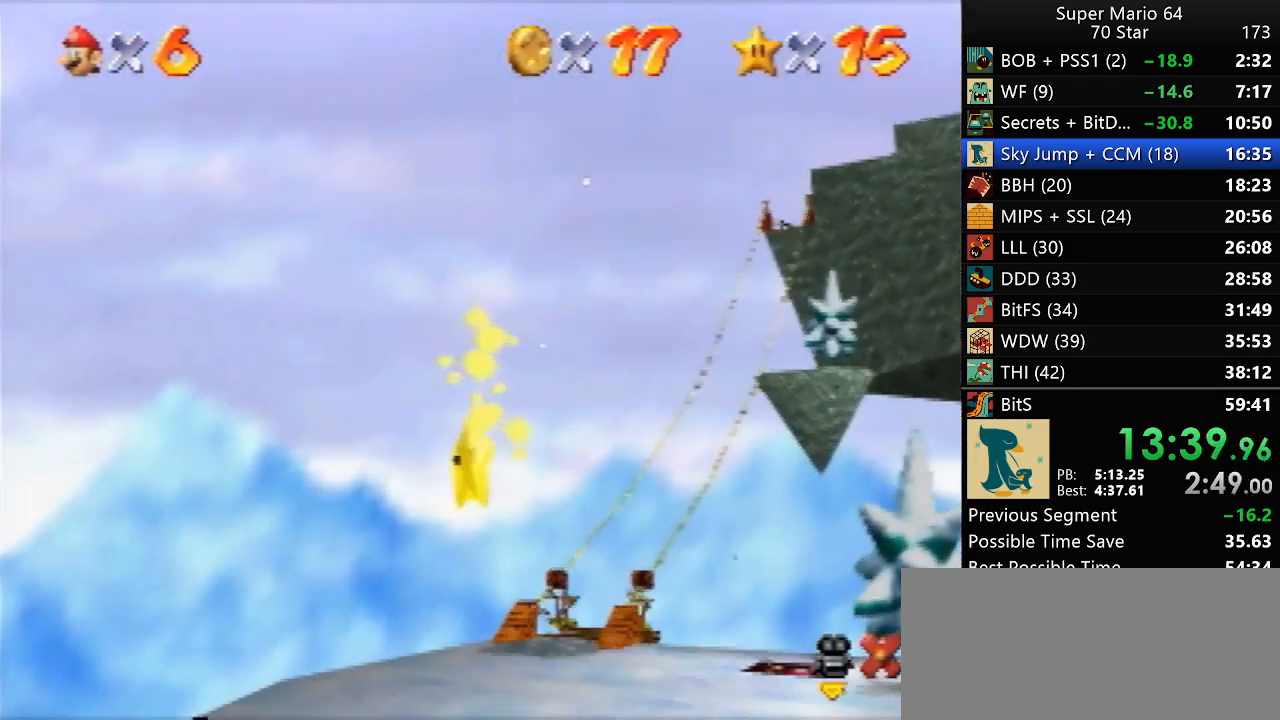
{"buttons": [], "left_stick": "down-left", "events": []}
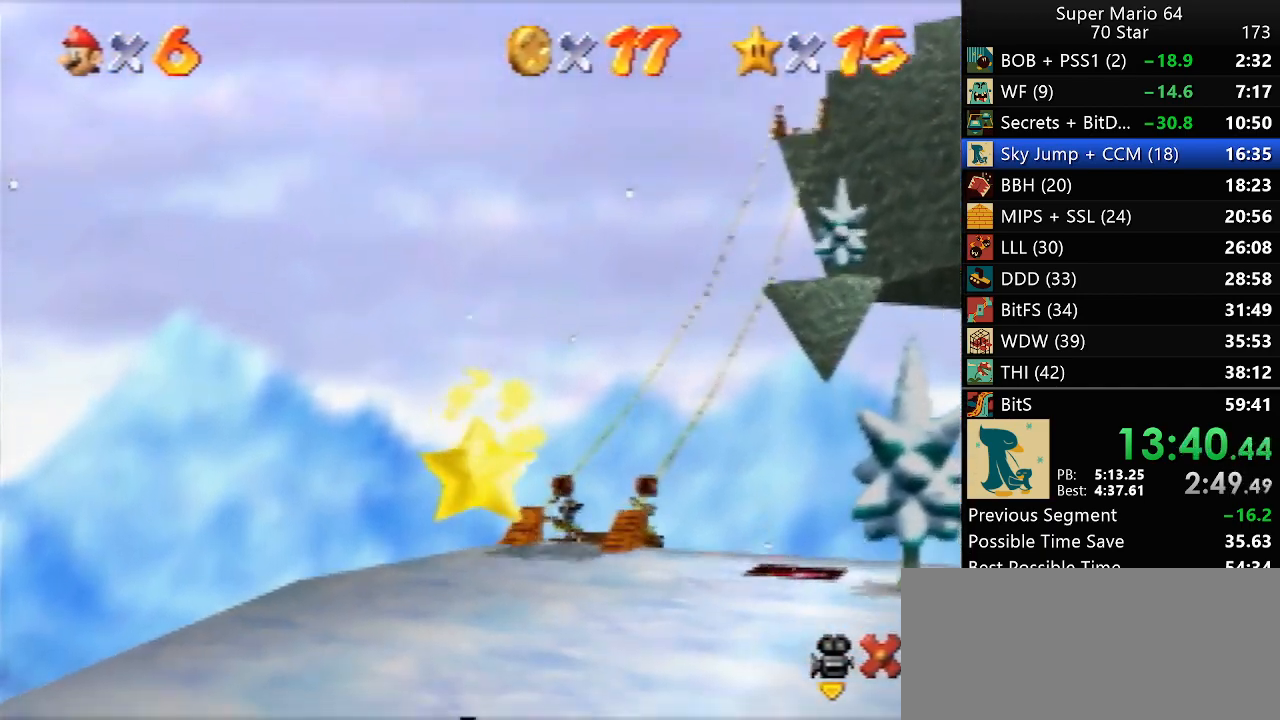
{"buttons": [], "left_stick": "down-left", "events": []}
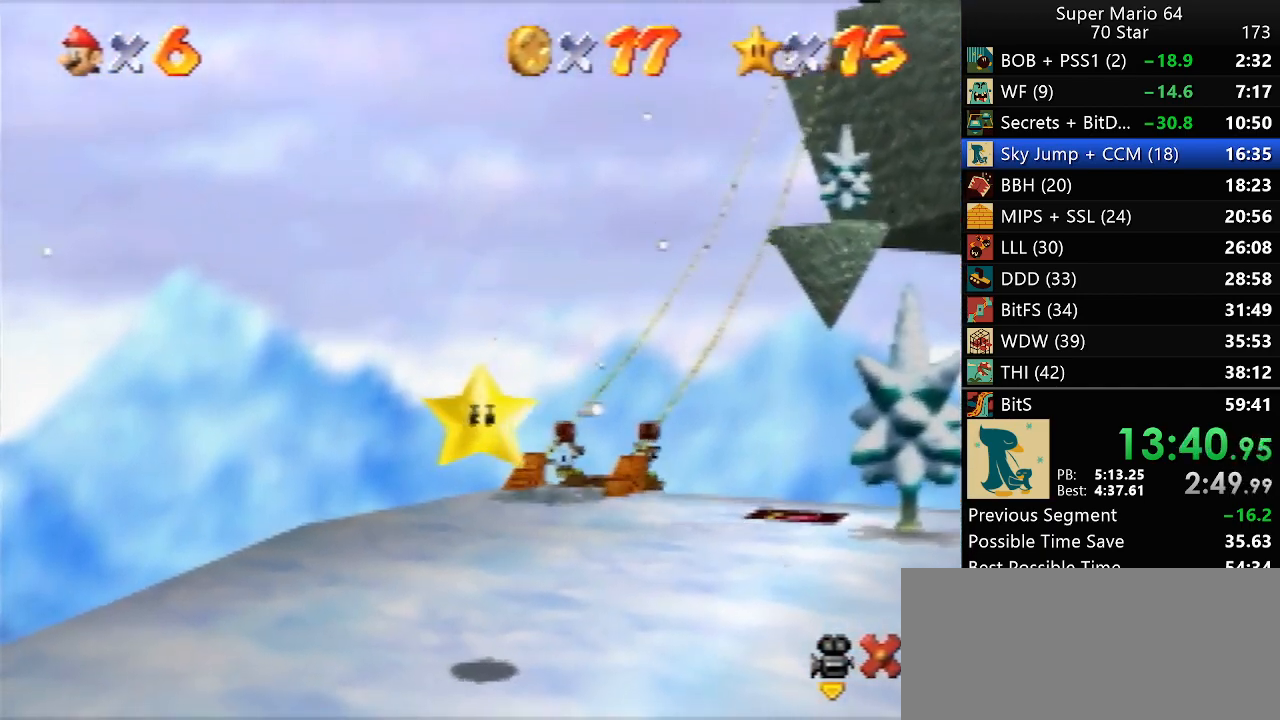
{"buttons": [], "left_stick": "down-left", "events": []}
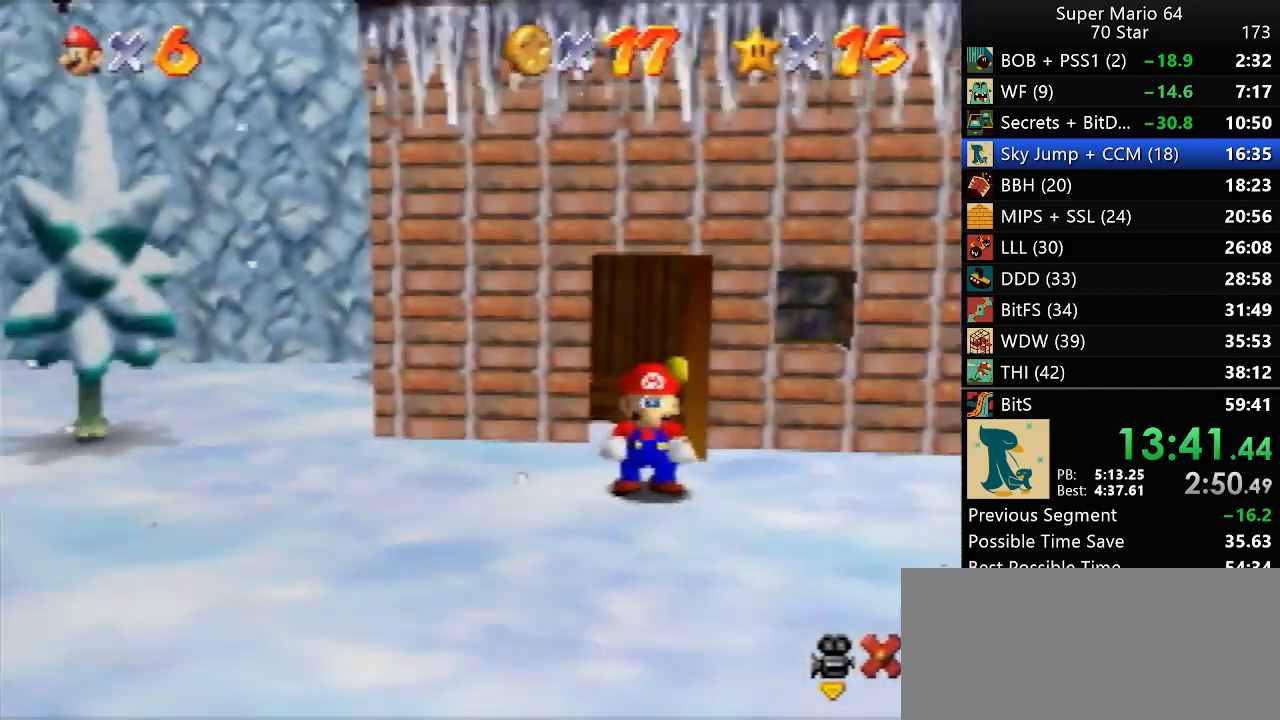
{"buttons": [], "left_stick": "down-left", "events": []}
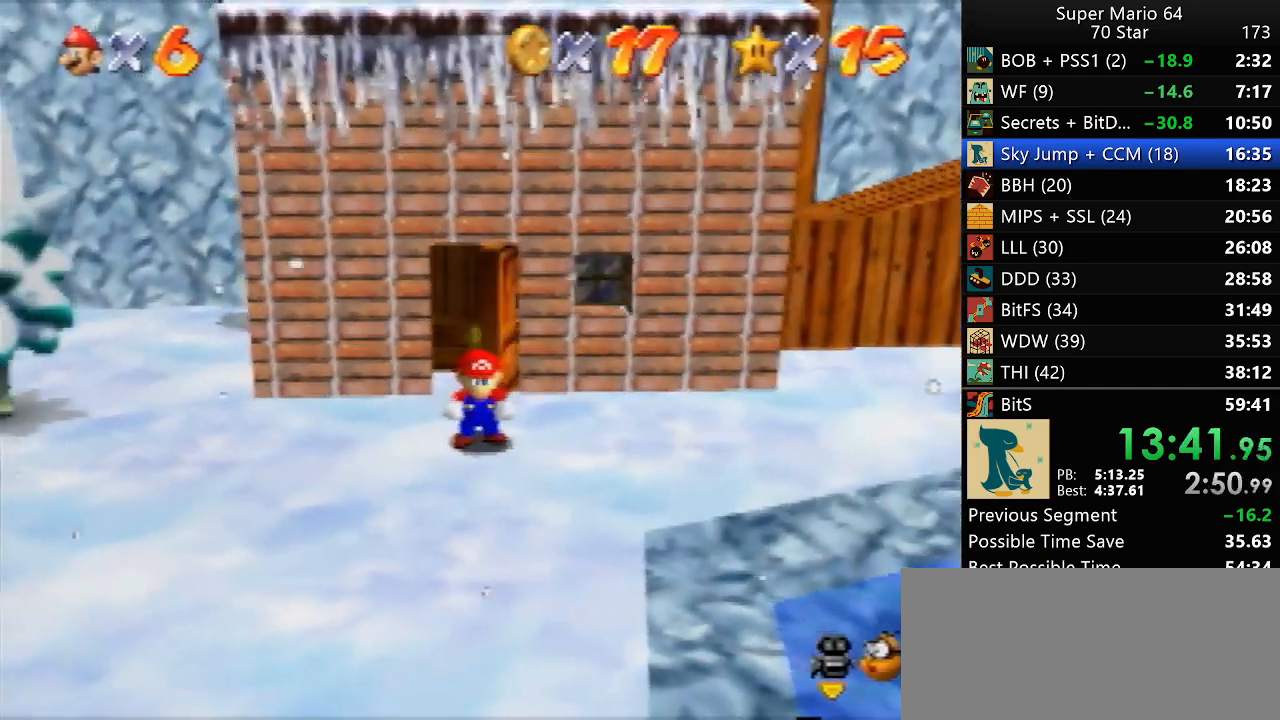
{"buttons": [], "left_stick": "down-left", "events": []}
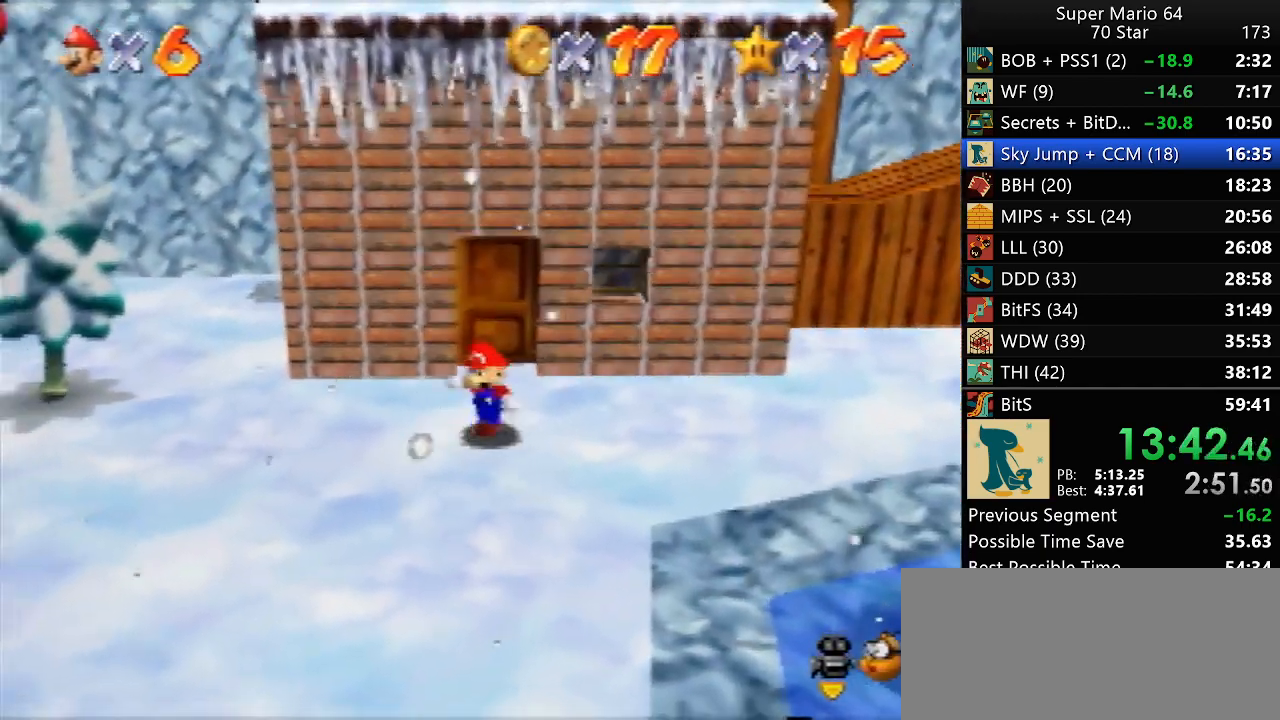
{"buttons": ["Z"], "left_stick": "down-left", "events": [[433, "Z", "down"]]}
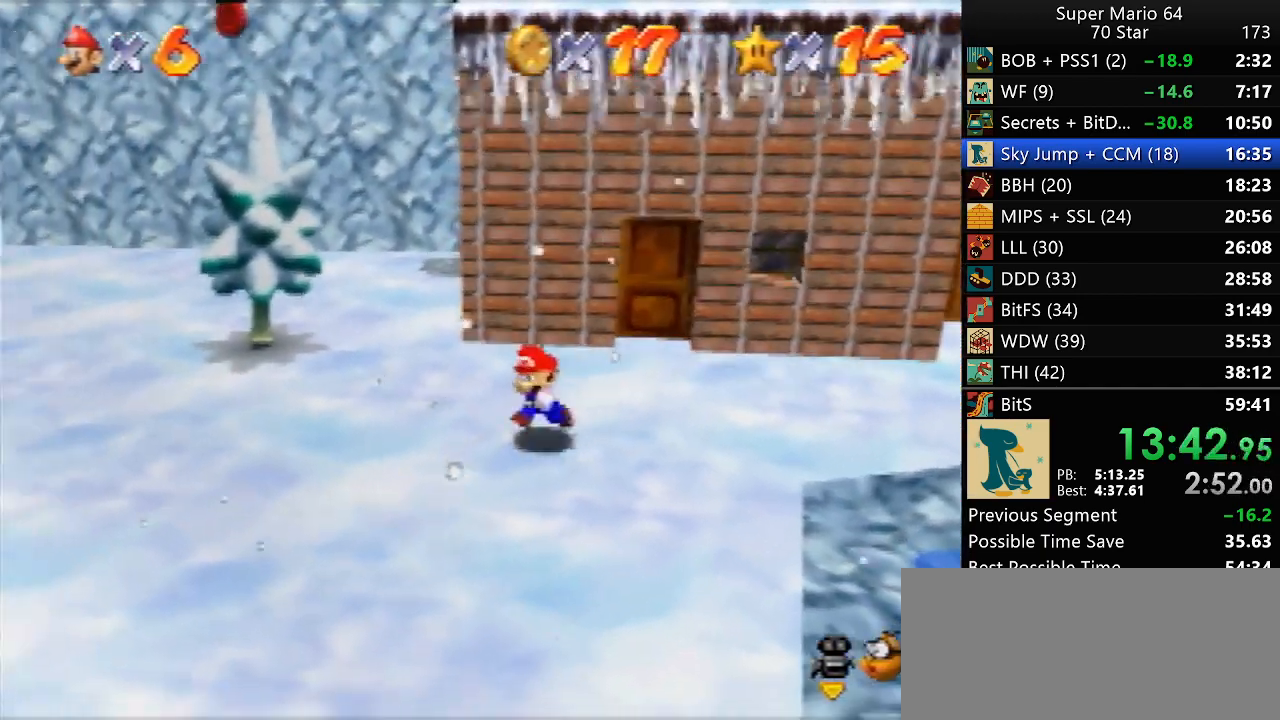
{"buttons": [], "left_stick": "up-left", "events": [[33, "Z", "up"], [100, "left_stick", "left"], [400, "left_stick", "up-left"]]}
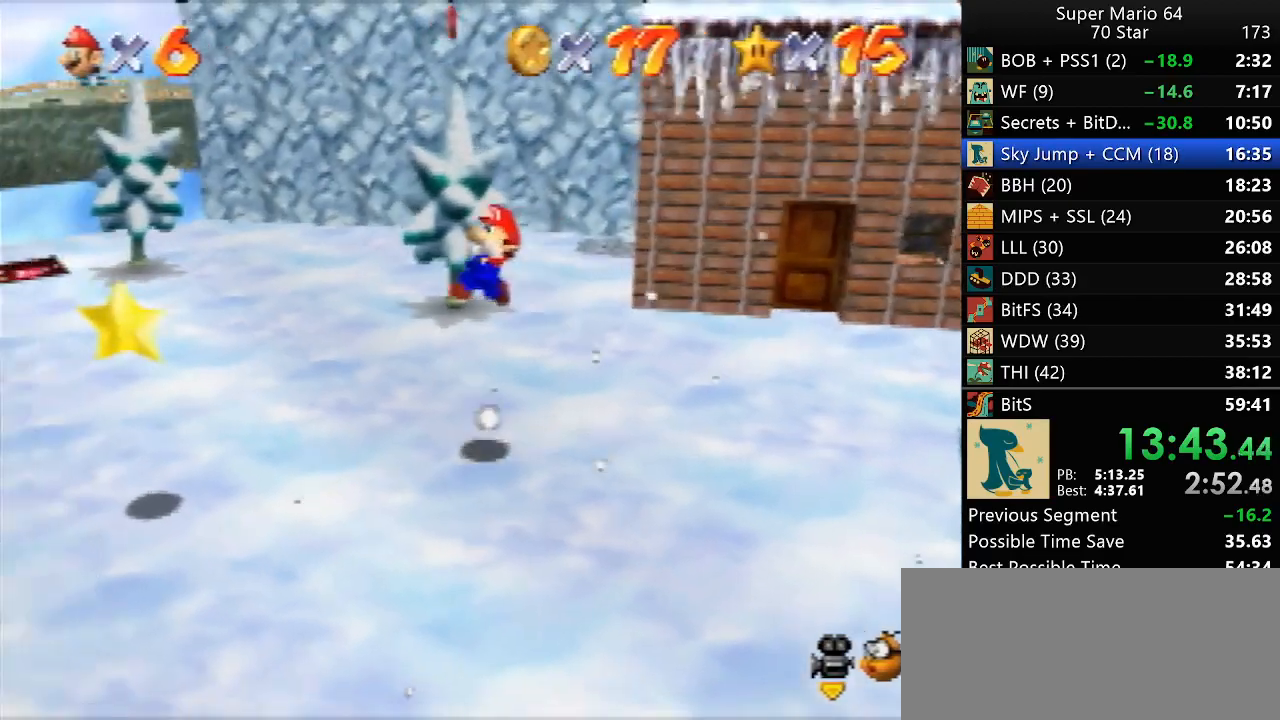
{"buttons": [], "left_stick": "up-left", "events": []}
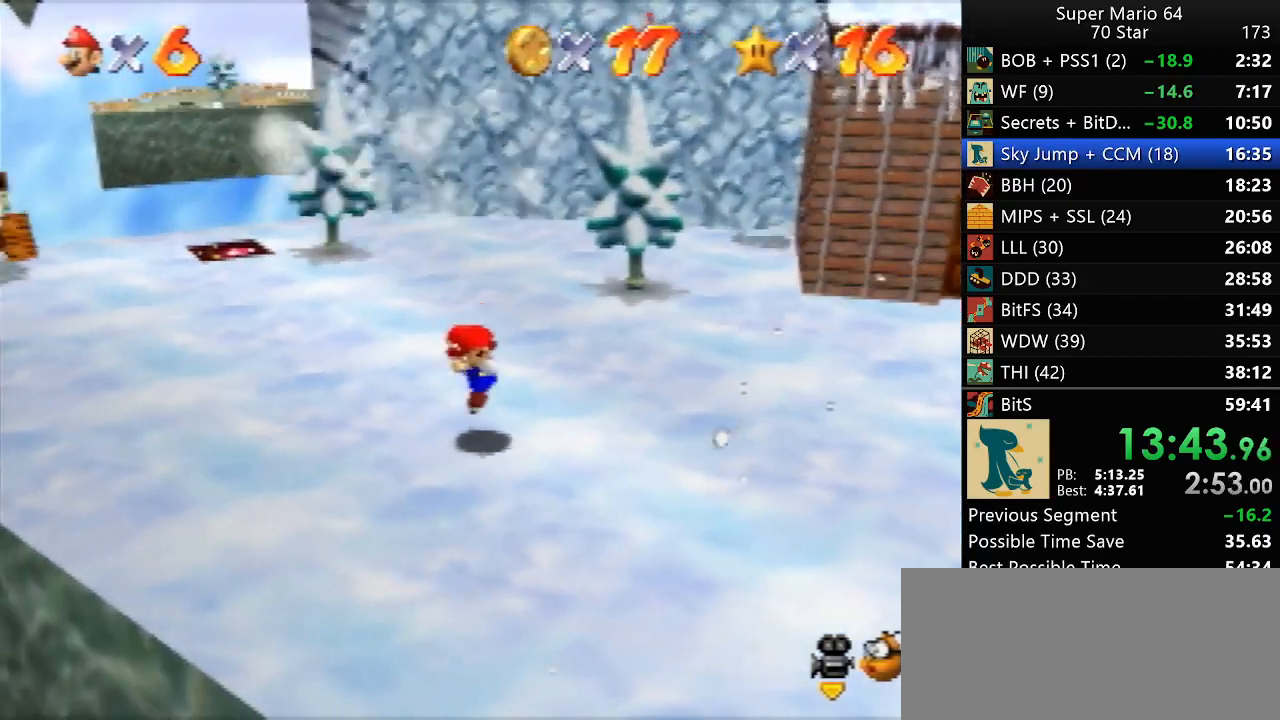
{"buttons": [], "left_stick": "center", "events": [[17, "left_stick", "center"]]}